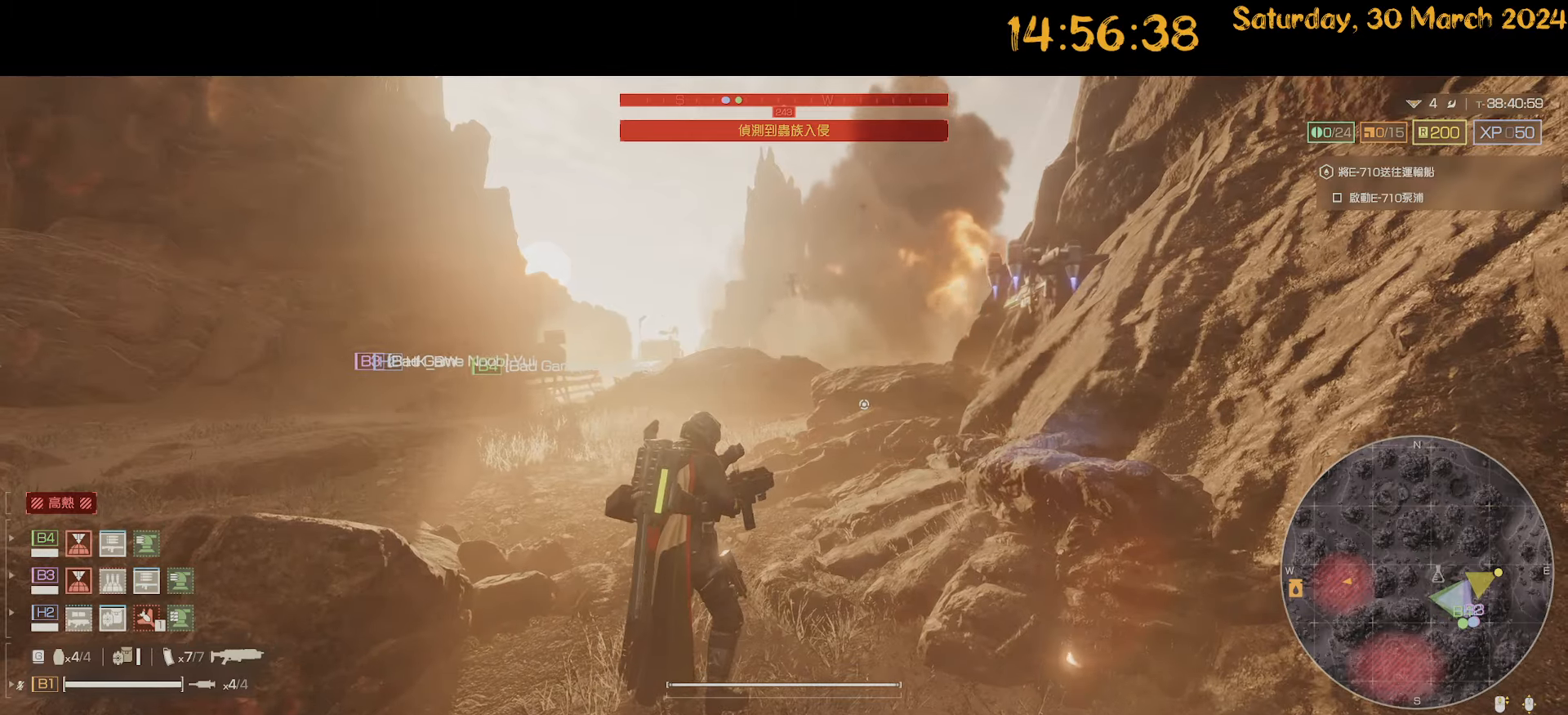
Gameplay with keyboard and mouse; each line is a JSON object with the keys and mouse buttons held at the frame after it. "events" lists presses ("down") and releases ("up") of ".", "/", "0", "1", "2", "3", "4", "5", "6", "7", "8", "9", "a", "alt", "b", "backslash", "backspace", "c", "caps_lock", "comma", "ctrl", "d", "down", "e", "equals", "escape", "f", "f1", "f10", "f11", "f12", "f2", "f3", "f4", "f5", "f6", "f7", "f8", "f9", "g", "h", "i", "j", "k", "l", "lbracket", "left", "m", "minus", "n", "o", "p", "q", "quote", "r", "rbracket", "return", "right", "s", "semicolon", "shift", "space", "t", "tab", "tilde", "u", "up", "v", "w", "x", "y", "z", "mouse_left", "mouse_wheel" and "mouse_right" between this image and that frame as [ms after this image, input, new state], when the widget could be followed in between. "mouse_left", "mouse_wheel", "mouse_right" = the "left", "wheel", "right" buttons of the "mouse" list. No other keys are recorded. "wheel" means that the mouse wheel is clicked or scrolled. "mouse_move" is the direction in which the mouse moves at that frame (one of eight, or "still"), when it could be read.
{"keys": ["tab"], "mouse": ["right"], "mouse_move": "down", "events": [[483, "mouse_right", "down"]]}
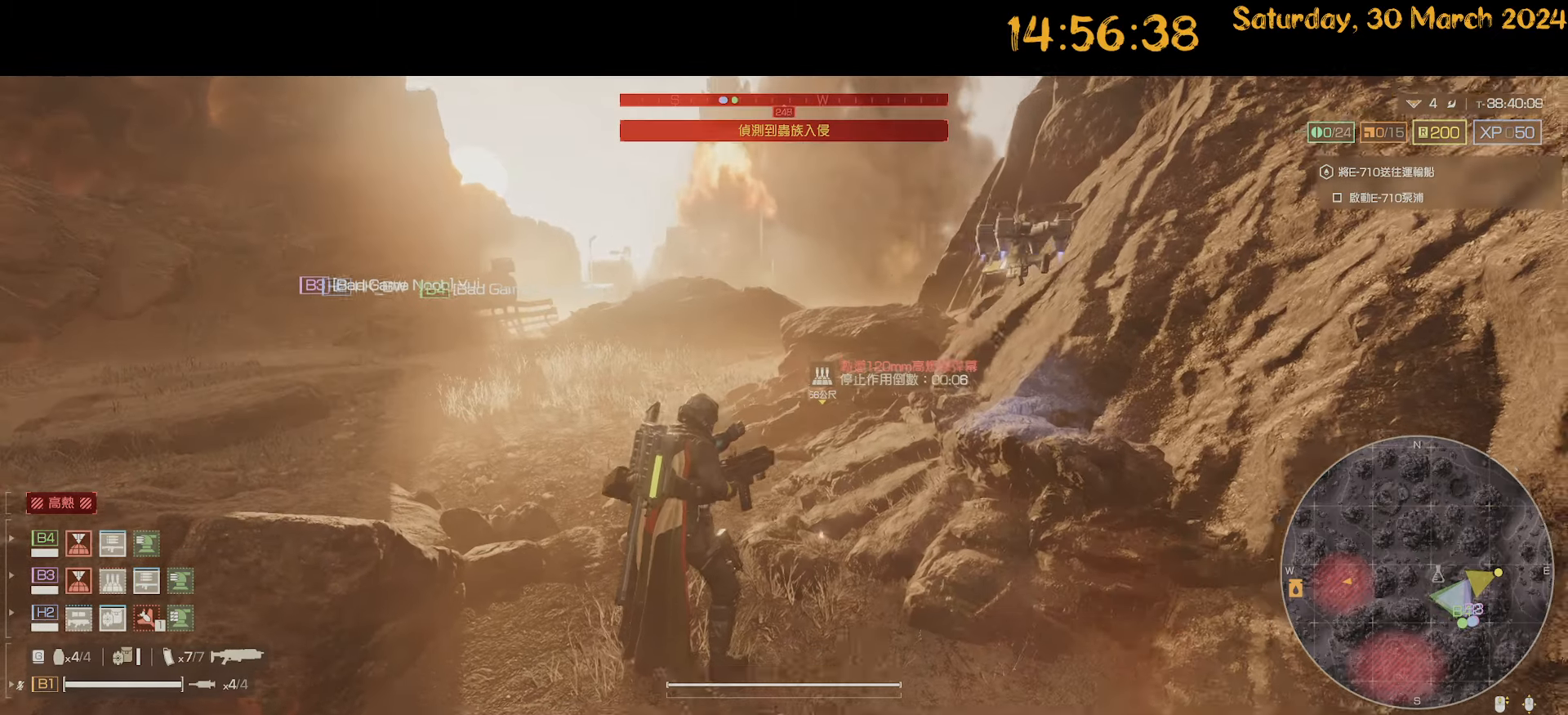
{"keys": ["tab"], "mouse": ["right"], "mouse_move": "left", "events": []}
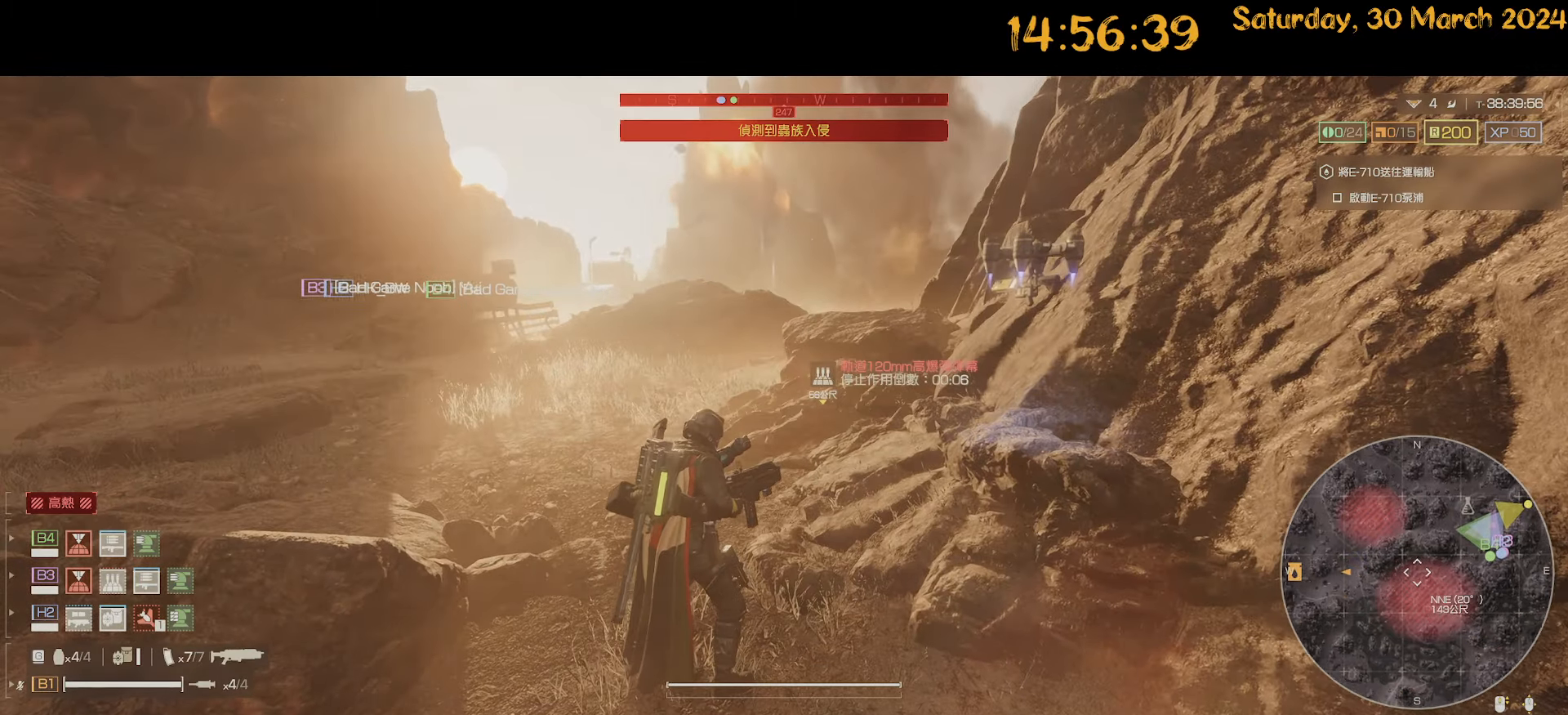
{"keys": ["tab"], "mouse": ["right"], "mouse_move": "still", "events": []}
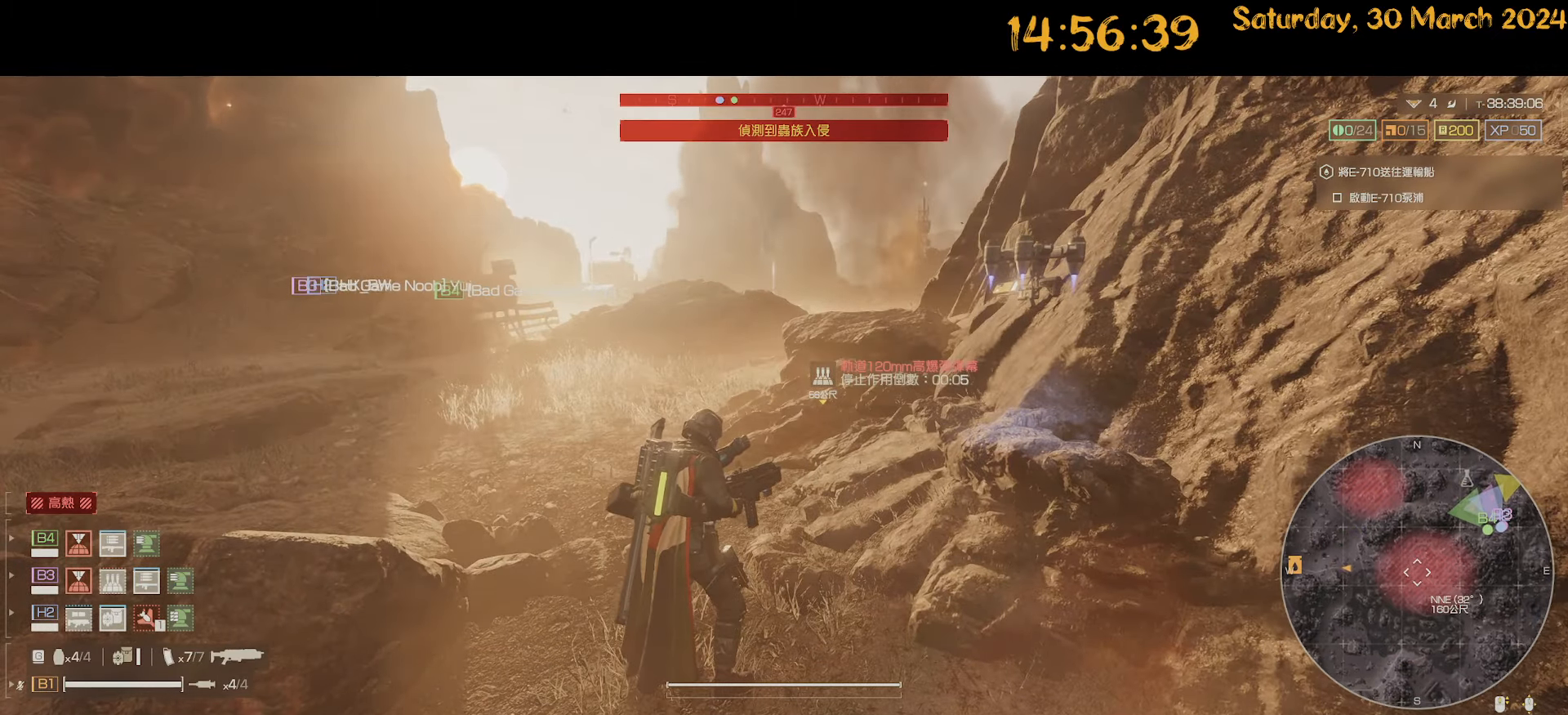
{"keys": ["tab"], "mouse": ["right"], "mouse_move": "still", "events": [[333, "mouse_left", "down"], [400, "mouse_left", "up"]]}
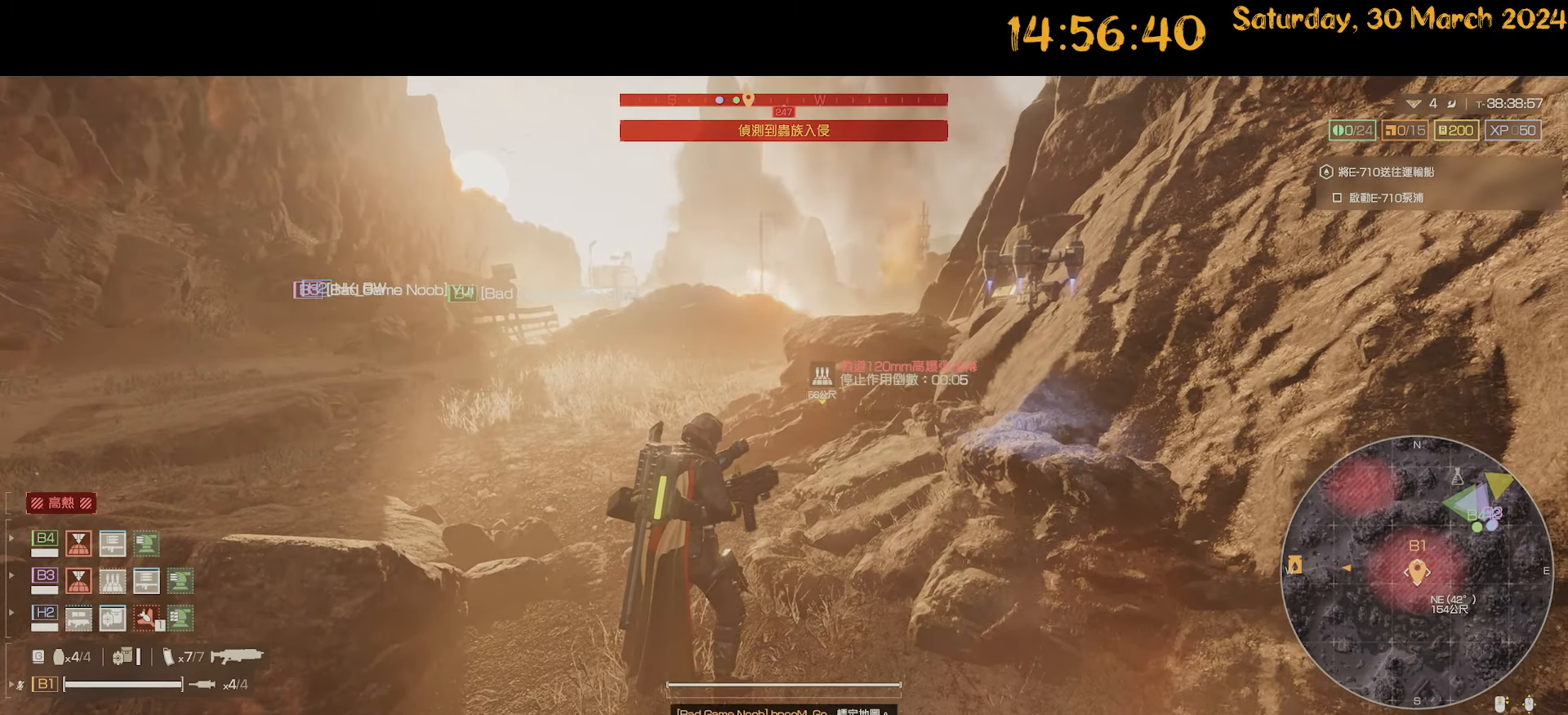
{"keys": ["w"], "mouse": [], "mouse_move": "still", "events": [[67, "mouse_right", "up"], [67, "tab", "up"], [150, "tab", "down"], [250, "tab", "up"], [350, "w", "down"]]}
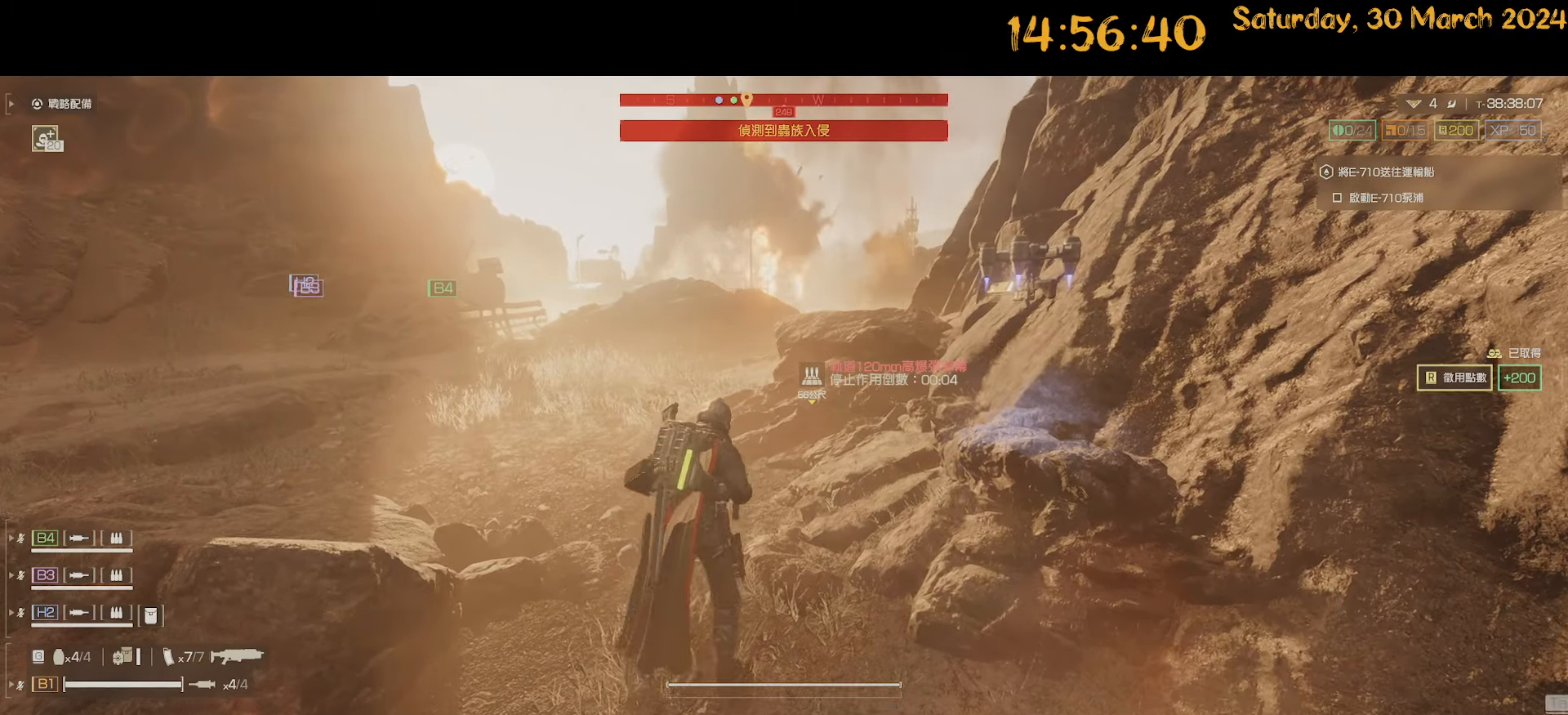
{"keys": ["a", "shift", "w"], "mouse": [], "mouse_move": "still", "events": [[33, "shift", "down"], [183, "a", "down"]]}
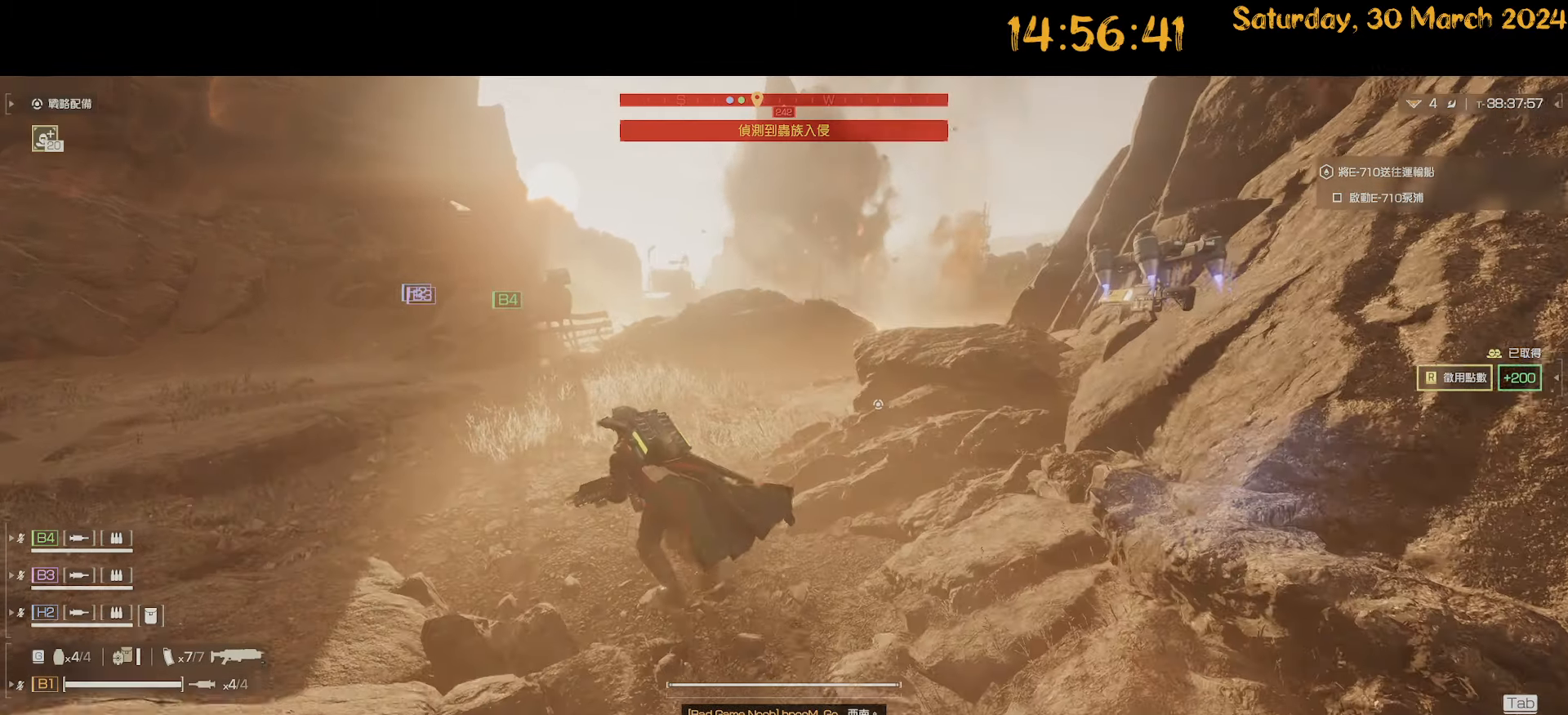
{"keys": ["w"], "mouse": [], "mouse_move": "still", "events": [[50, "shift", "up"], [50, "w", "up"], [333, "w", "down"], [433, "a", "up"]]}
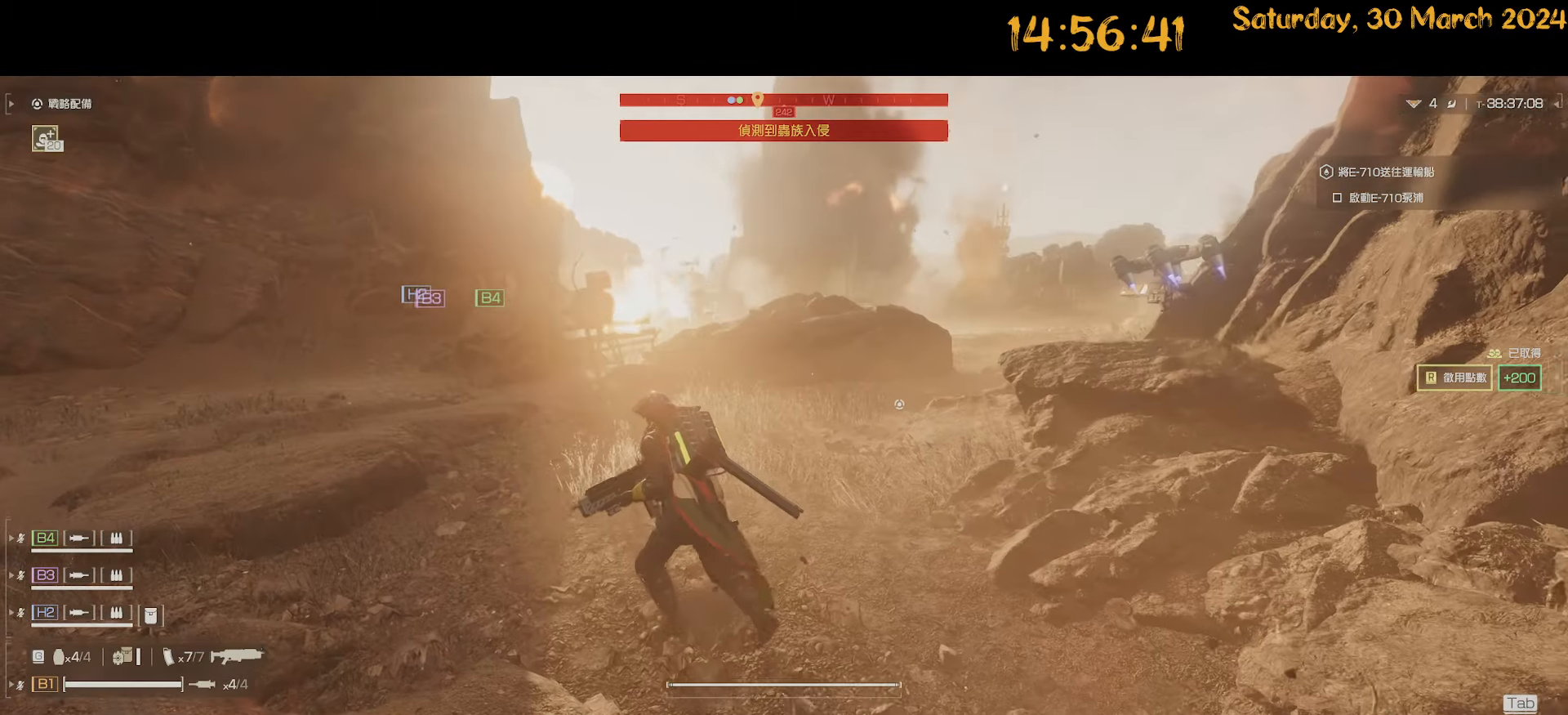
{"keys": ["d", "w"], "mouse": [], "mouse_move": "down-left", "events": [[33, "d", "down"], [33, "shift", "down"], [500, "shift", "up"]]}
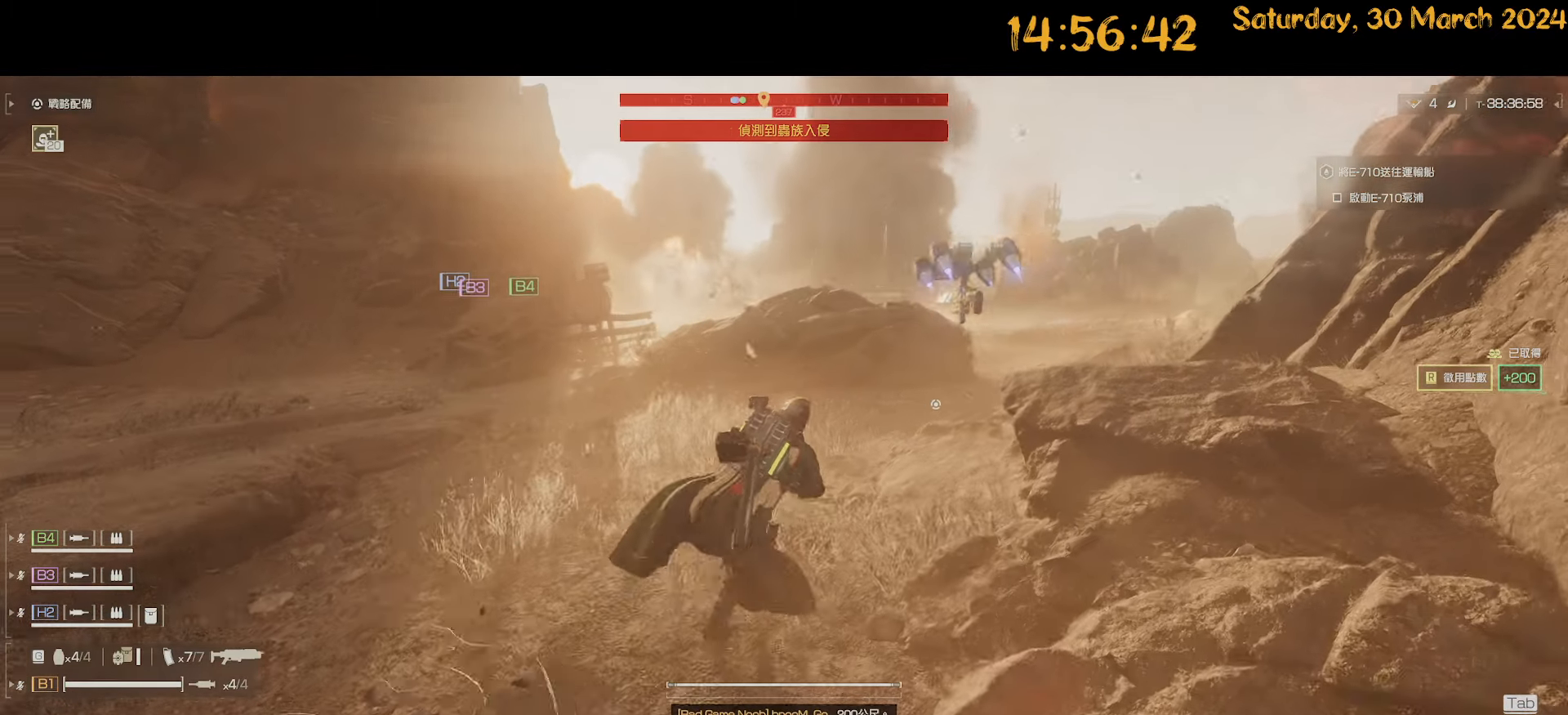
{"keys": ["d"], "mouse": [], "mouse_move": "still", "events": [[183, "w", "up"]]}
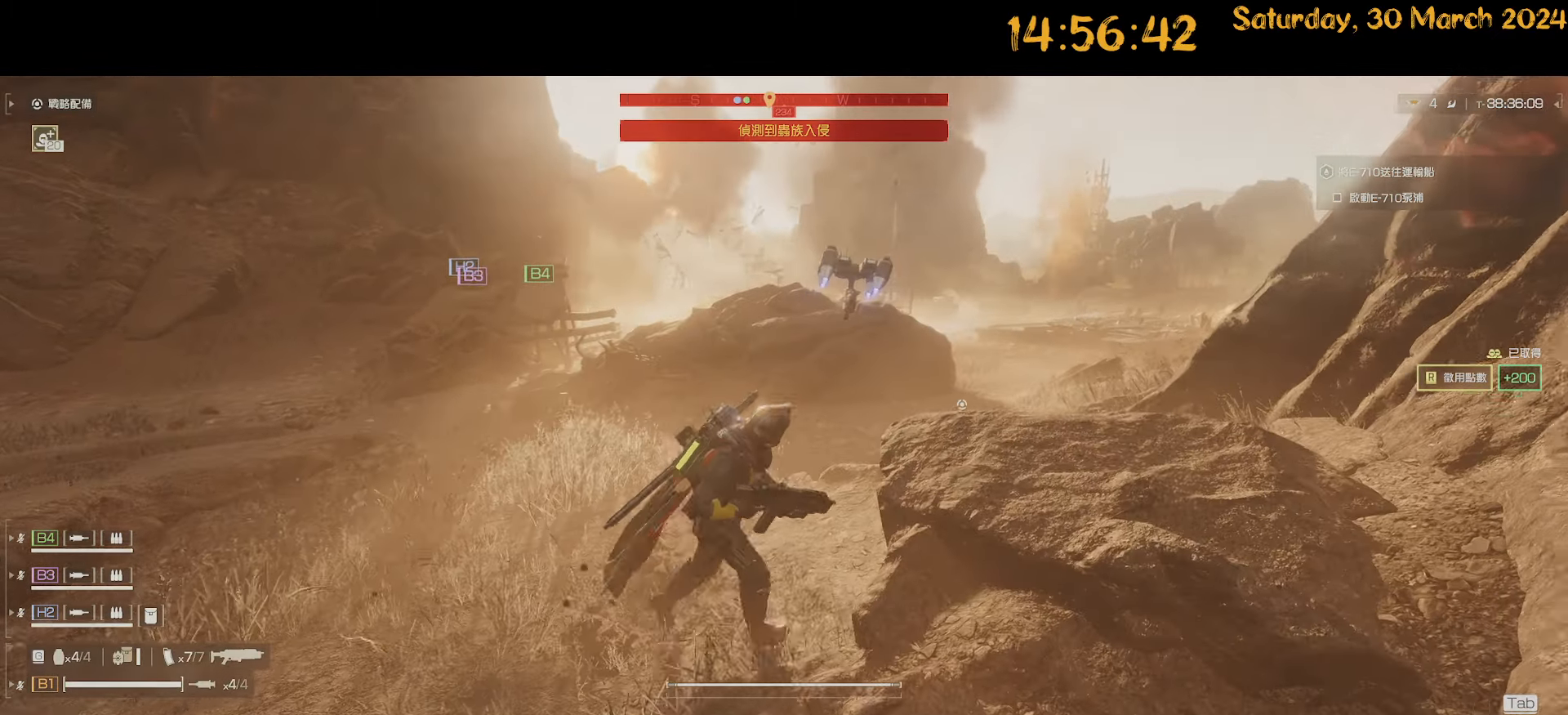
{"keys": [], "mouse": [], "mouse_move": "still", "events": [[17, "d", "up"]]}
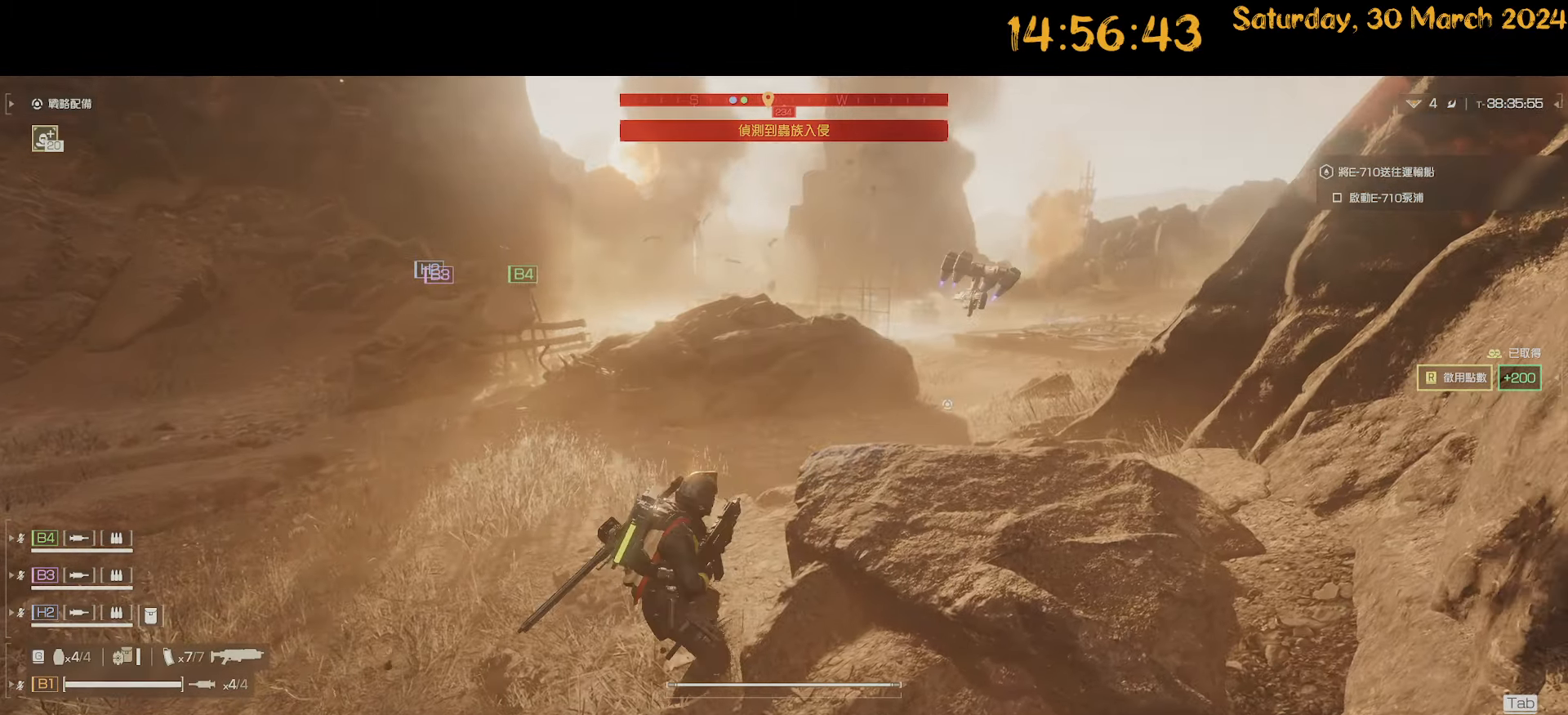
{"keys": [], "mouse": [], "mouse_move": "still", "events": []}
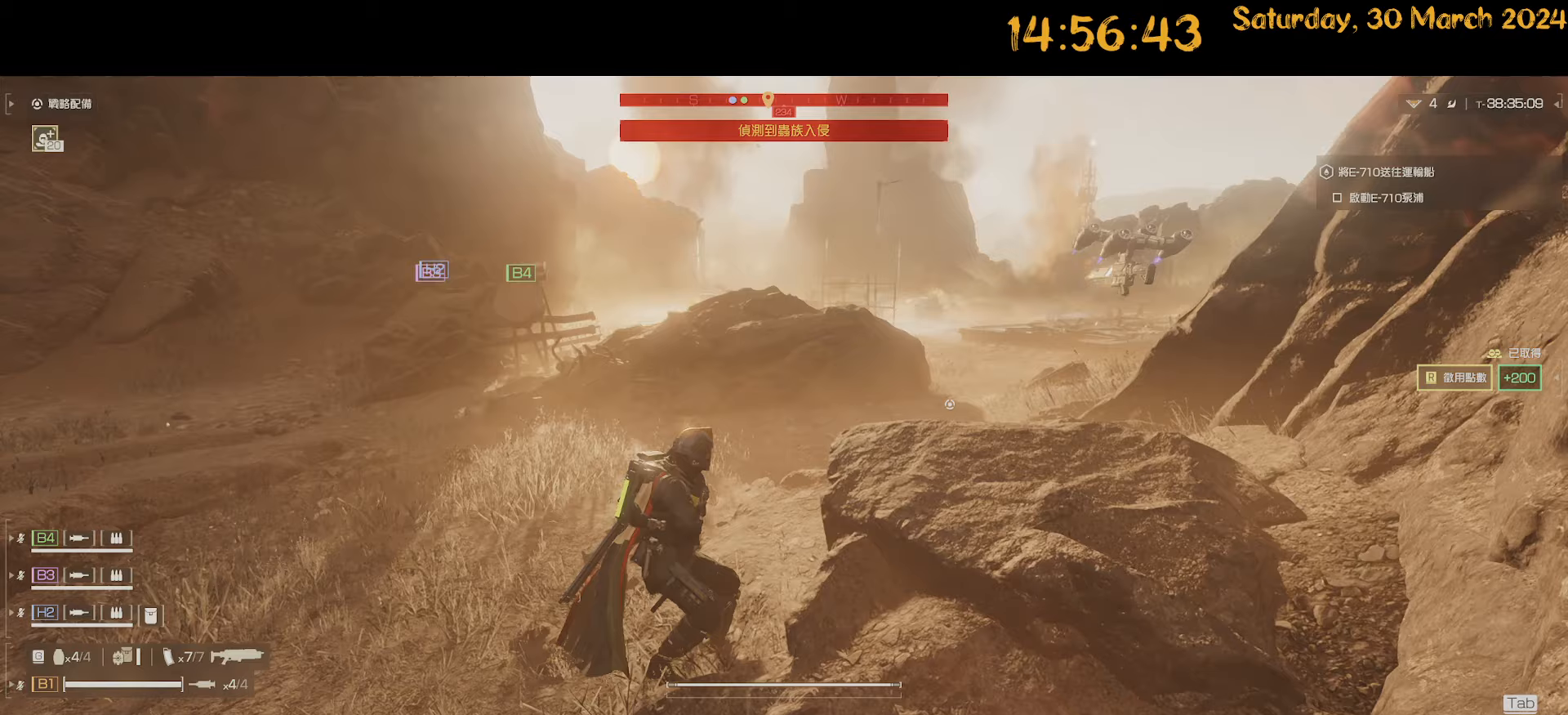
{"keys": [], "mouse": [], "mouse_move": "still", "events": []}
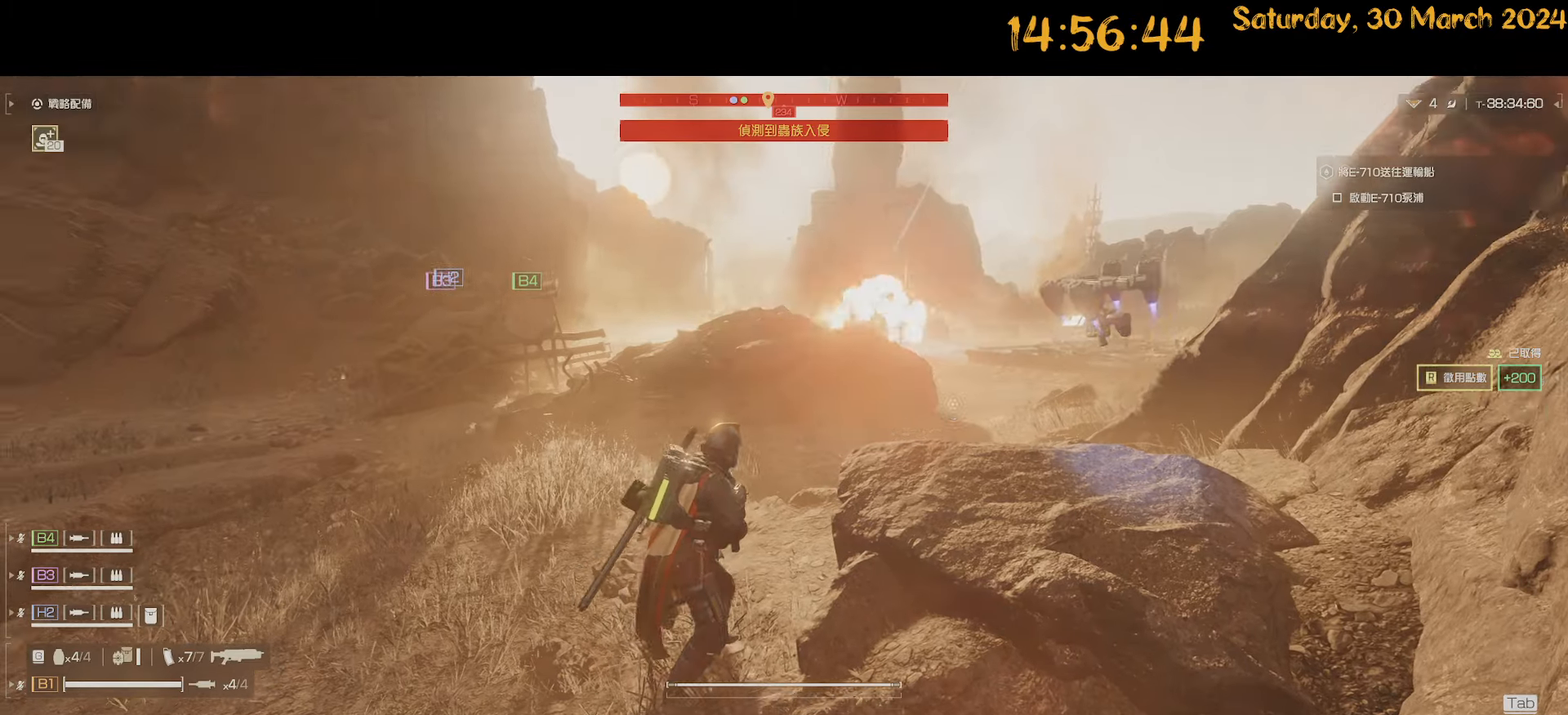
{"keys": [], "mouse": [], "mouse_move": "still", "events": []}
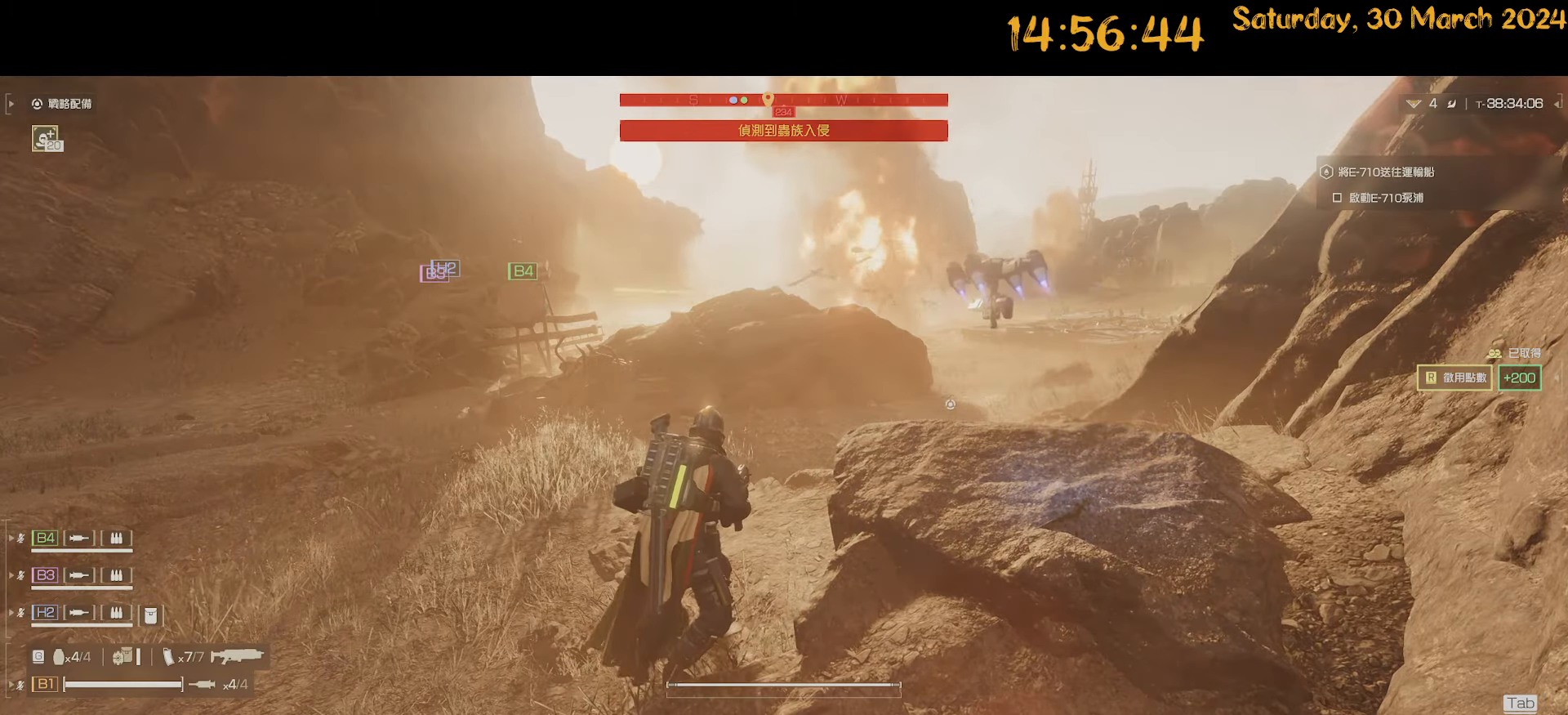
{"keys": [], "mouse": [], "mouse_move": "still", "events": []}
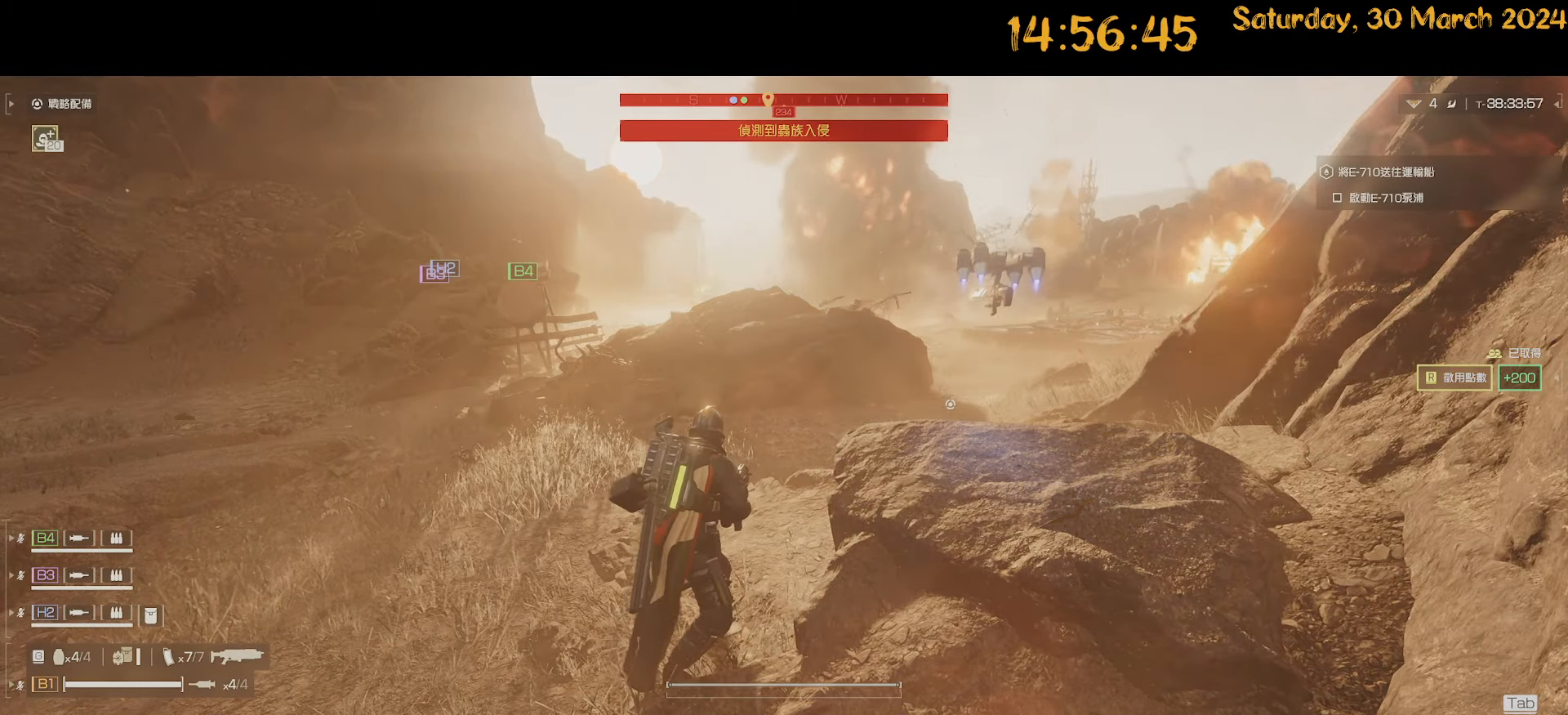
{"keys": [], "mouse": [], "mouse_move": "still", "events": []}
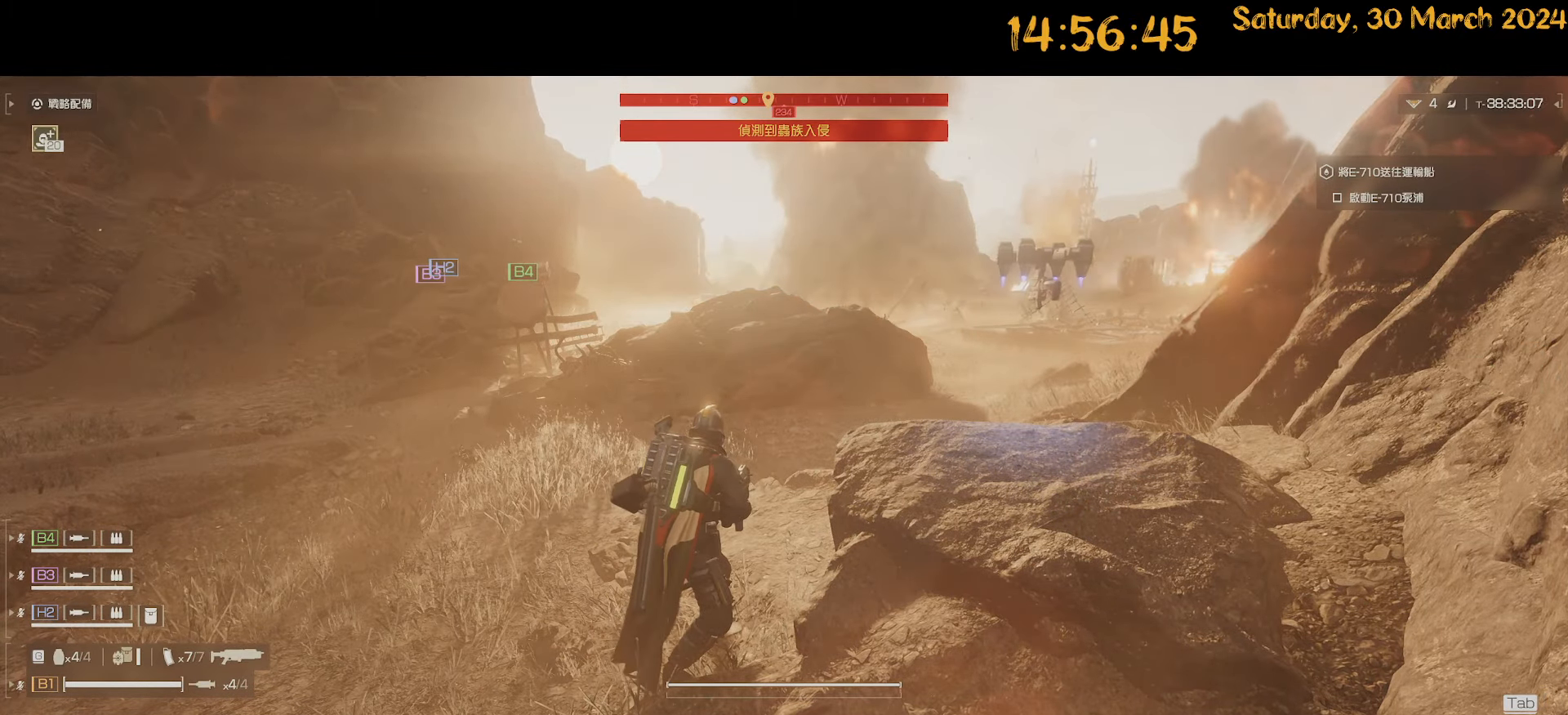
{"keys": [], "mouse": [], "mouse_move": "still", "events": []}
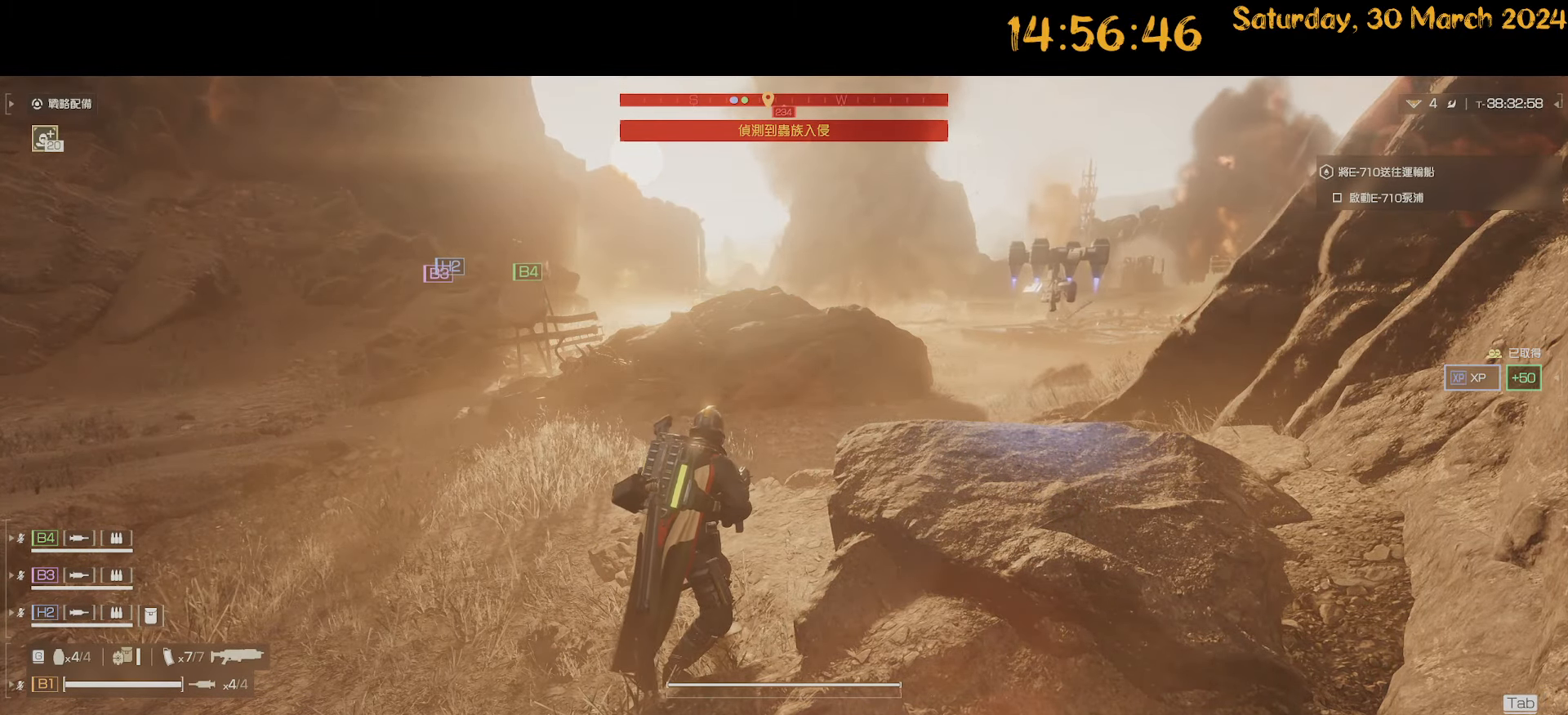
{"keys": [], "mouse": [], "mouse_move": "still", "events": []}
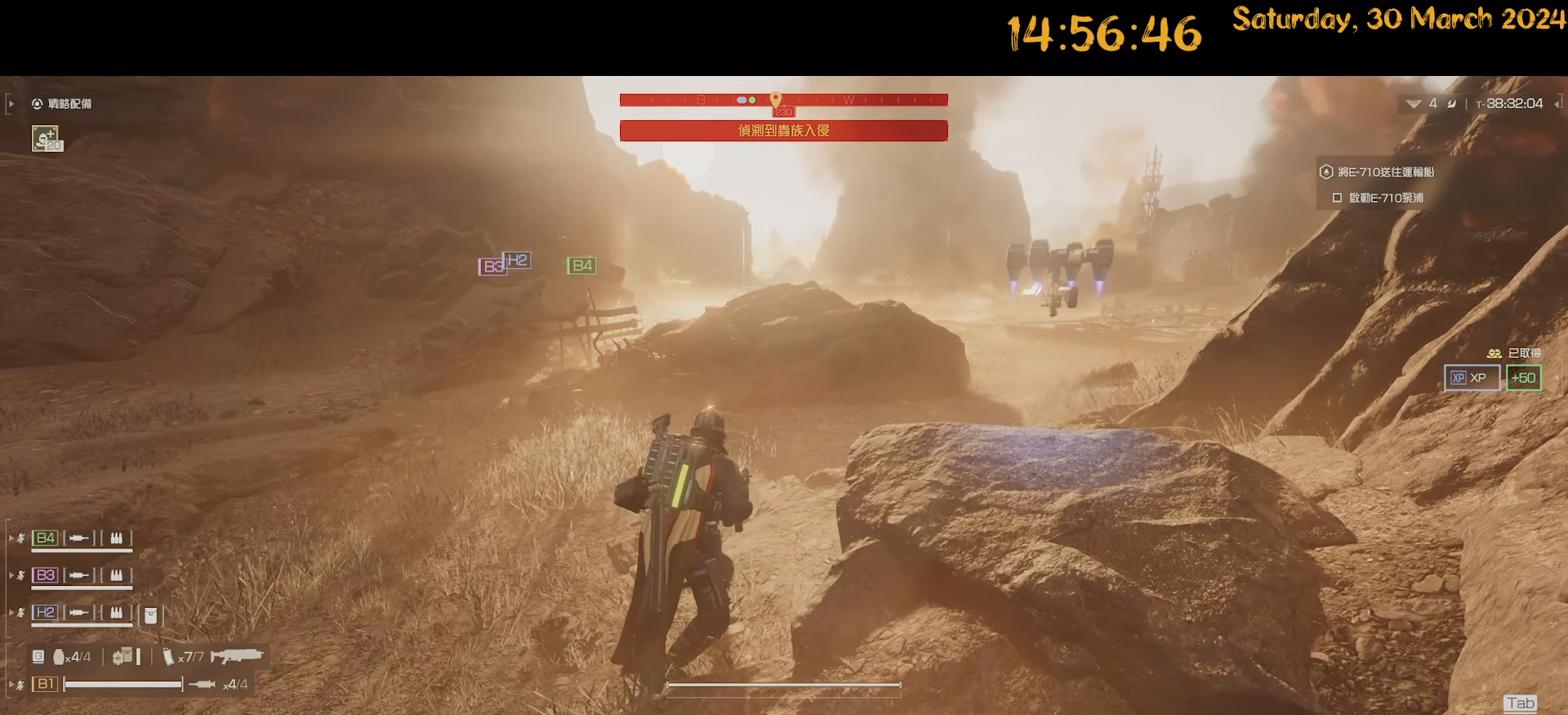
{"keys": [], "mouse": [], "mouse_move": "still", "events": []}
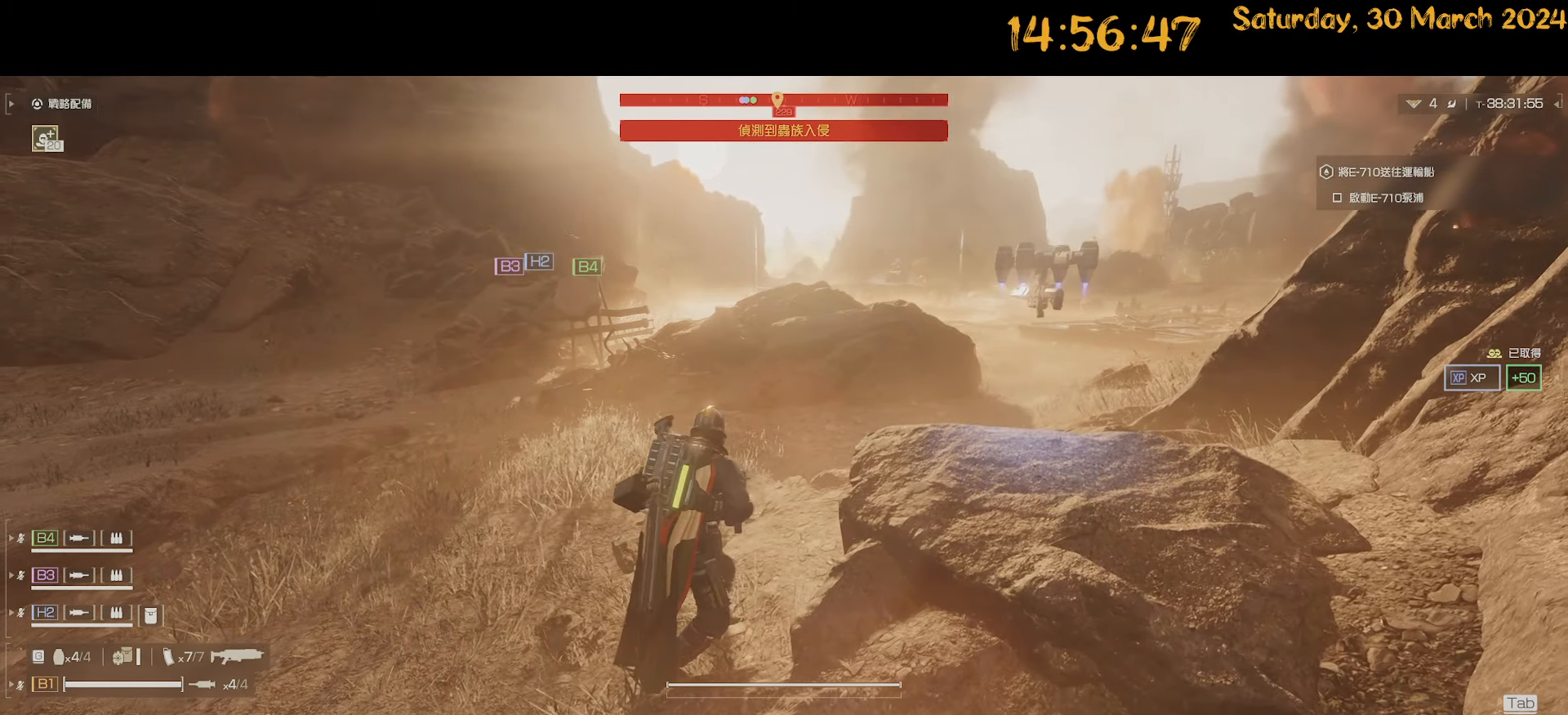
{"keys": [], "mouse": [], "mouse_move": "still", "events": []}
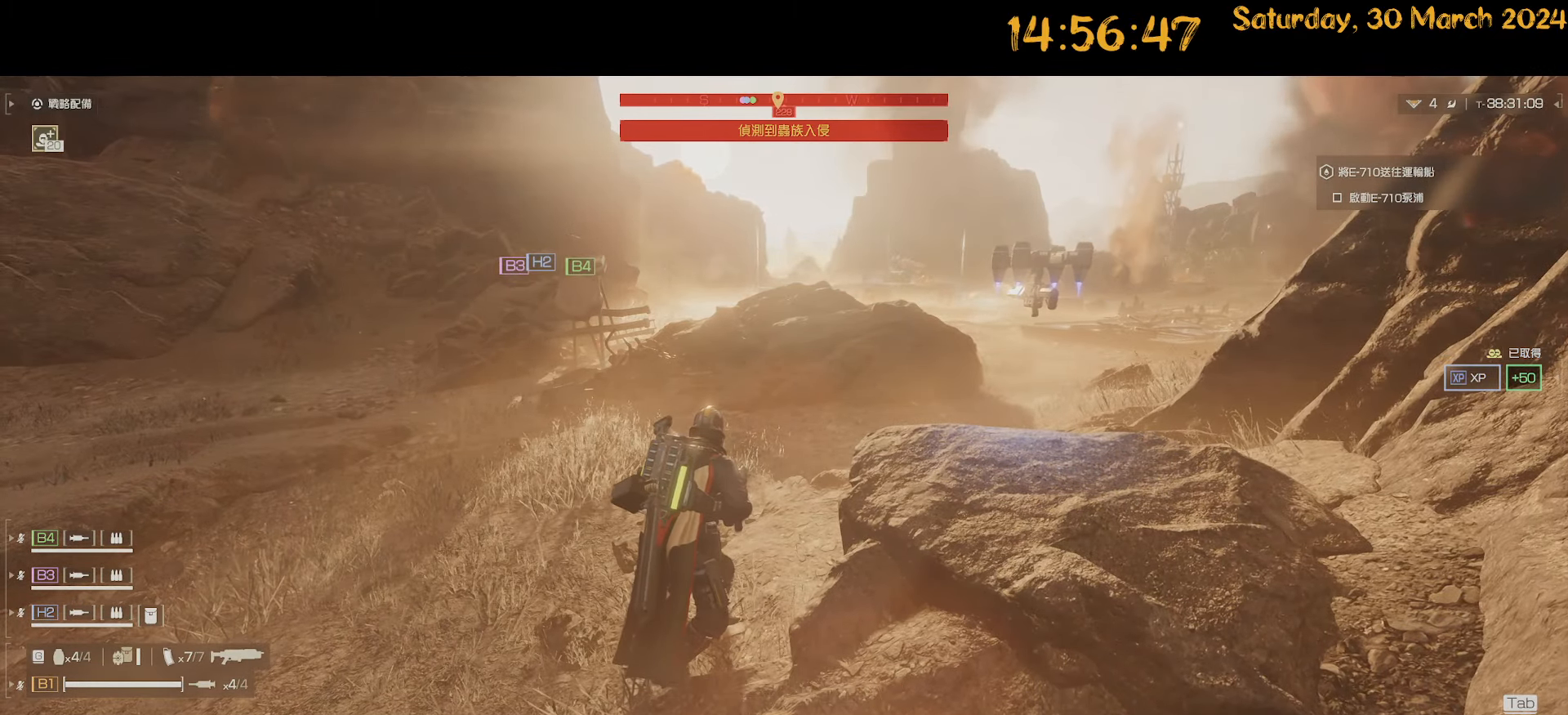
{"keys": ["a", "shift", "w"], "mouse": [], "mouse_move": "still", "events": [[217, "a", "down"], [217, "w", "down"], [250, "shift", "down"]]}
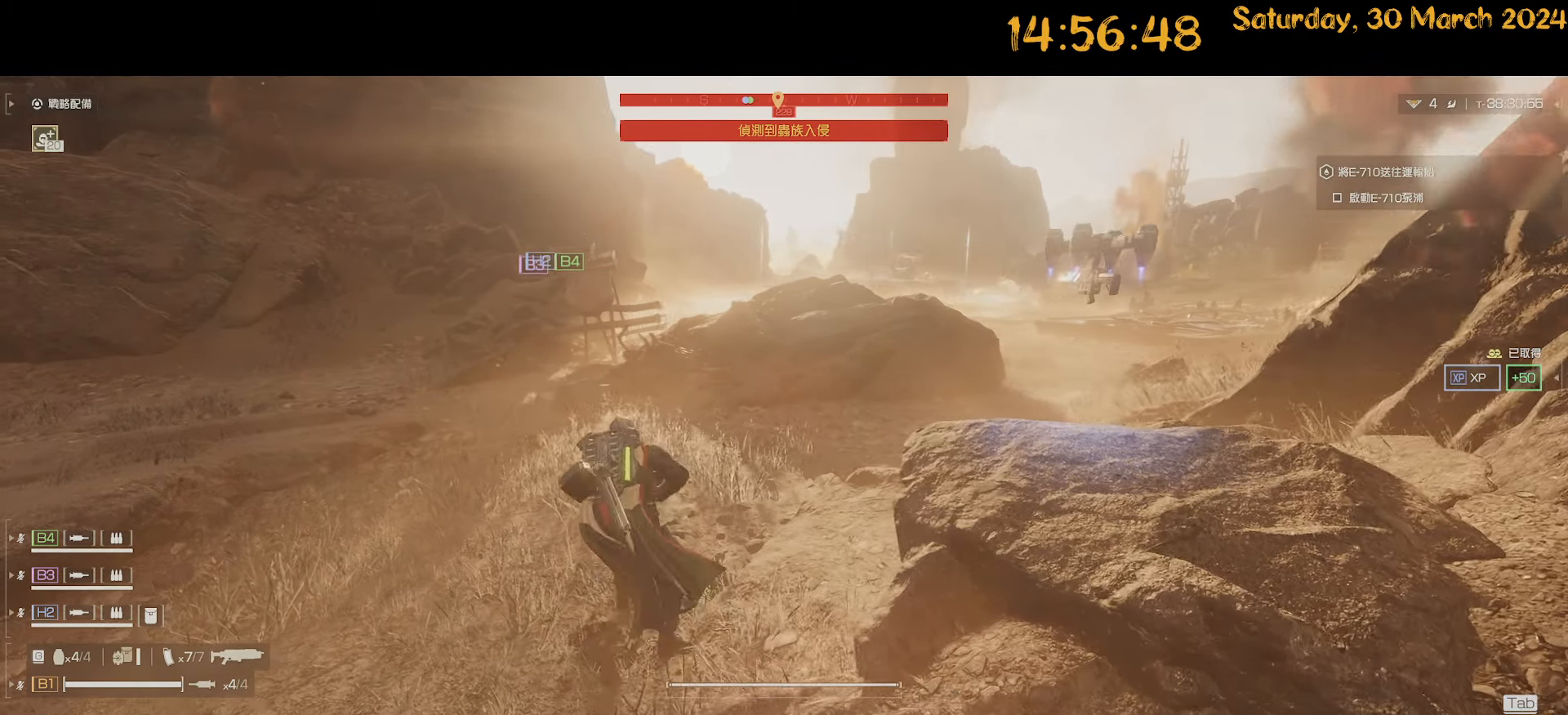
{"keys": ["a", "w"], "mouse": [], "mouse_move": "right", "events": [[133, "a", "up"], [317, "shift", "up"], [417, "a", "down"]]}
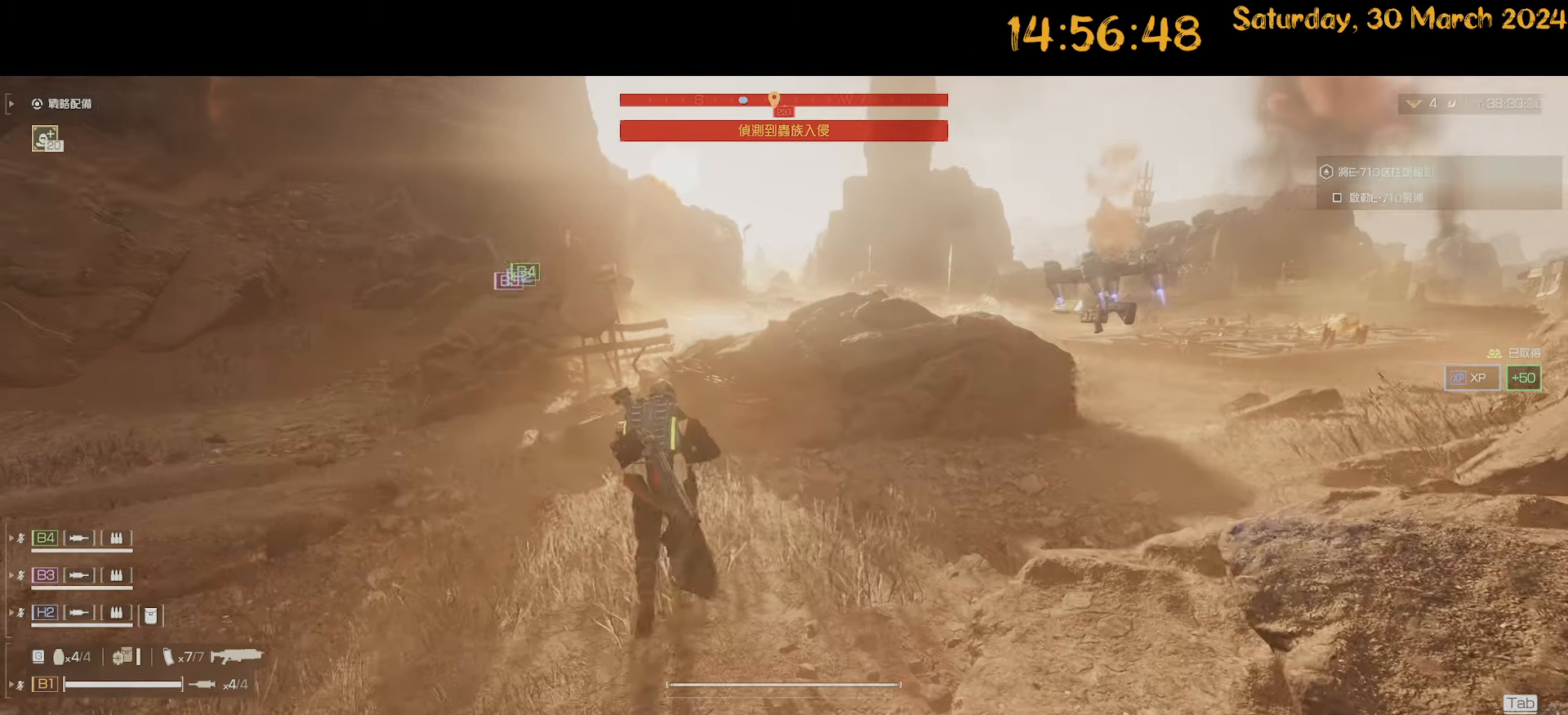
{"keys": ["shift", "w"], "mouse": [], "mouse_move": "still", "events": [[50, "shift", "down"], [250, "a", "up"]]}
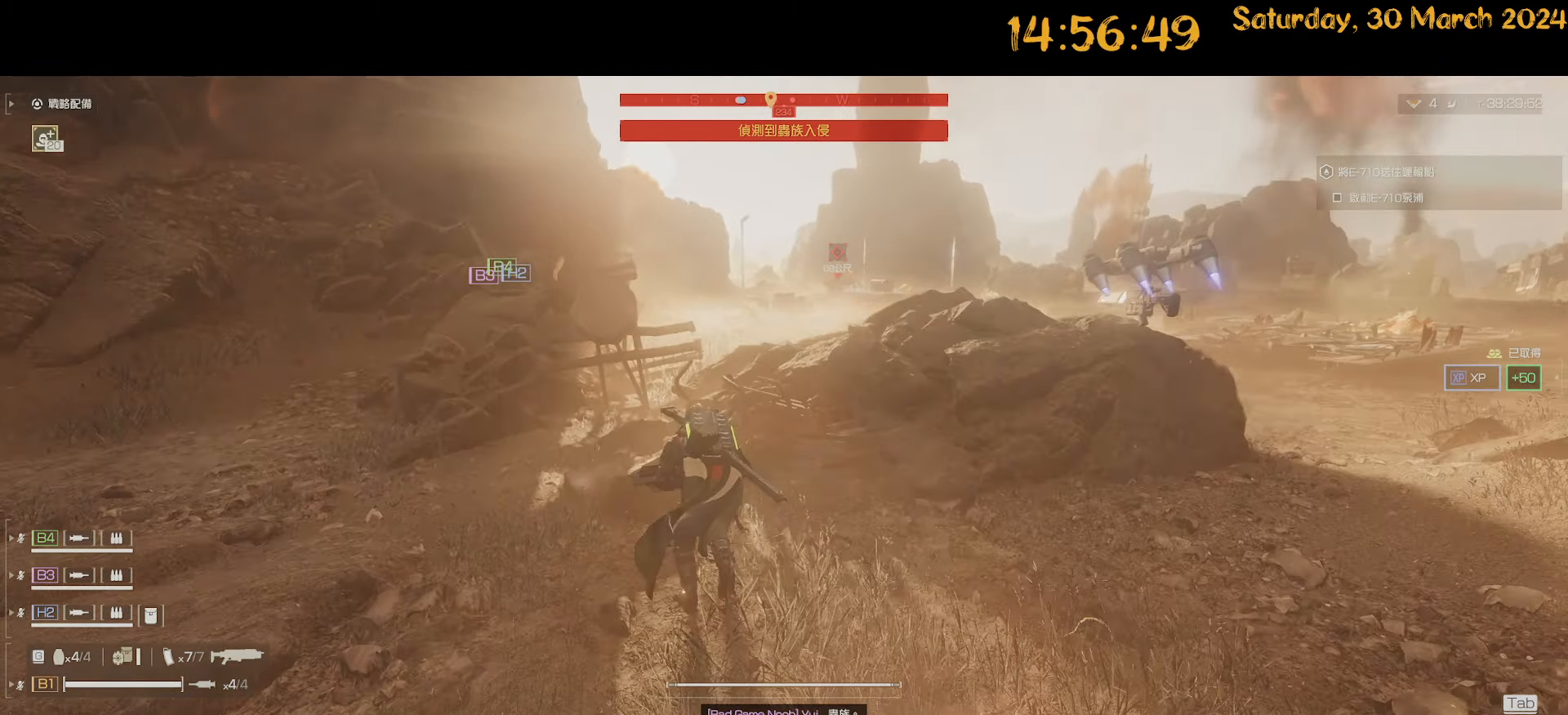
{"keys": ["a", "shift", "w"], "mouse": [], "mouse_move": "still", "events": [[400, "a", "down"]]}
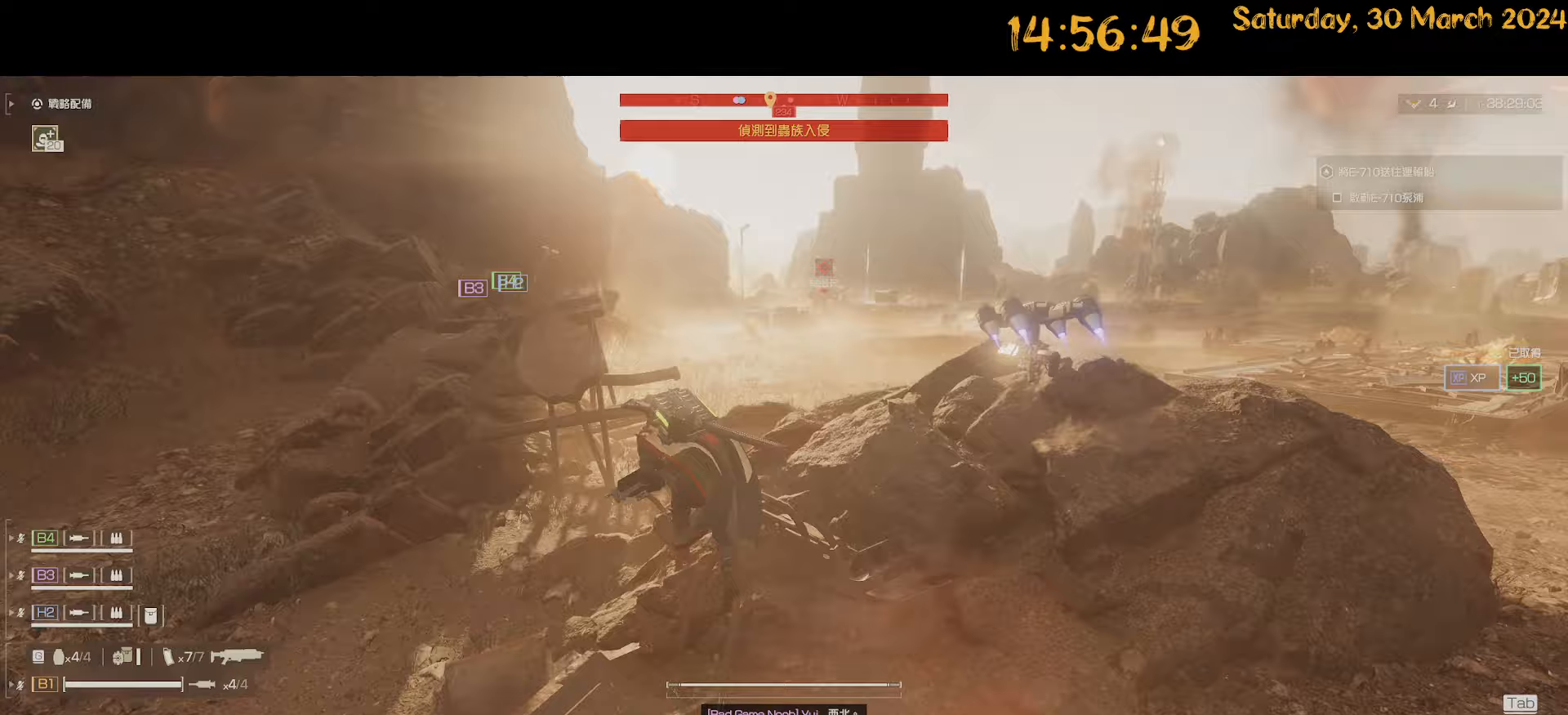
{"keys": ["shift", "w"], "mouse": [], "mouse_move": "still", "events": [[83, "a", "up"]]}
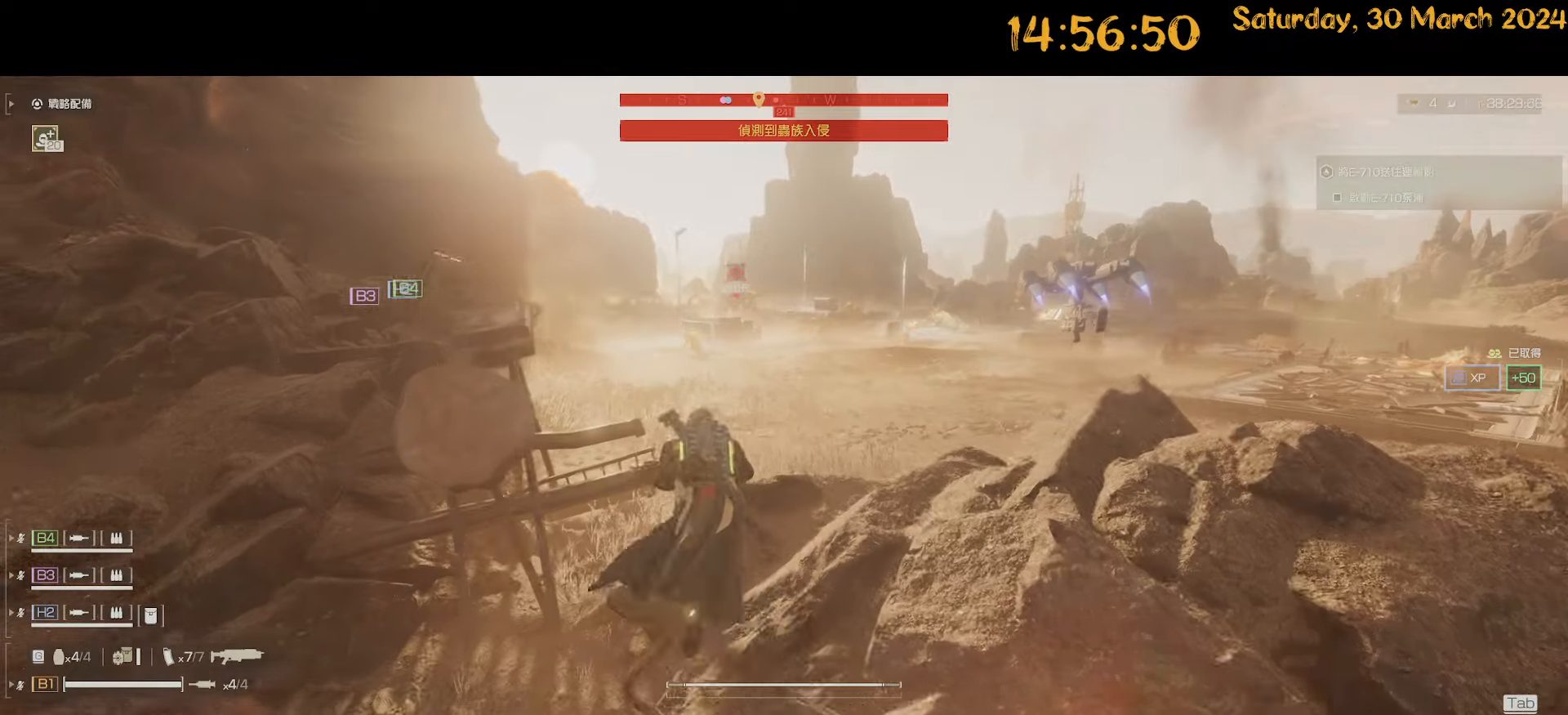
{"keys": ["shift", "w"], "mouse": [], "mouse_move": "right", "events": []}
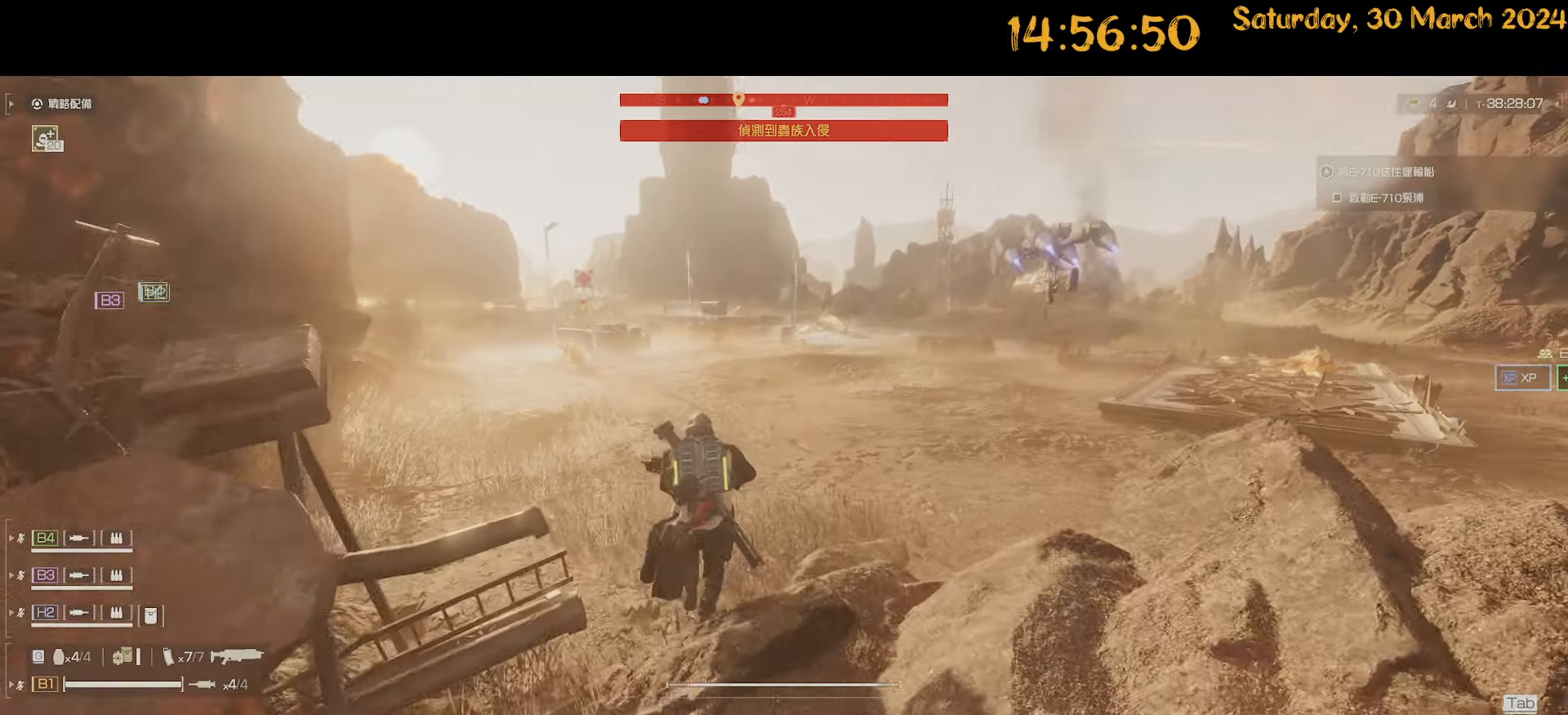
{"keys": ["shift", "w"], "mouse": [], "mouse_move": "still", "events": []}
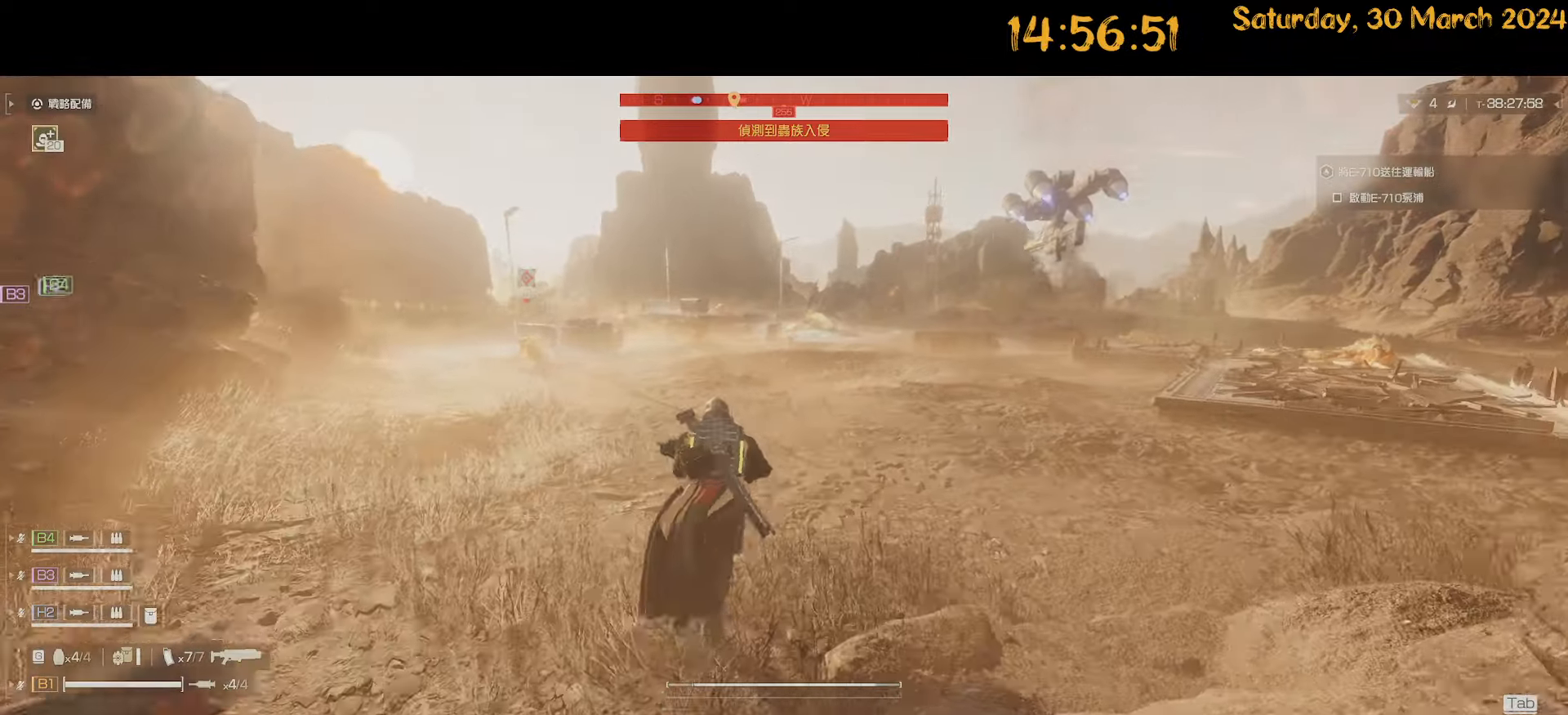
{"keys": ["shift", "w"], "mouse": [], "mouse_move": "still", "events": [[33, "d", "down"], [183, "d", "up"]]}
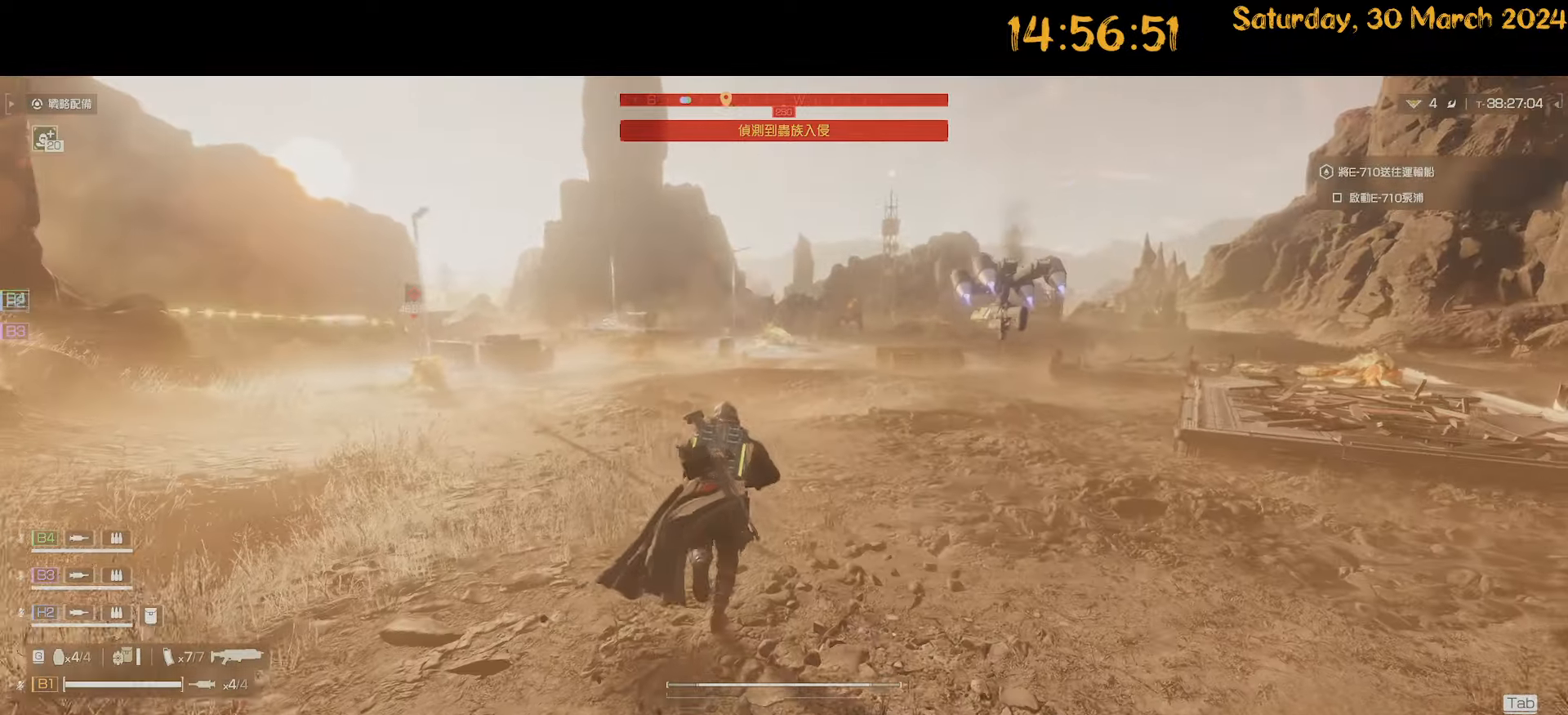
{"keys": [], "mouse": [], "mouse_move": "still", "events": [[117, "shift", "up"], [117, "w", "up"], [250, "a", "down"], [283, "a", "up"]]}
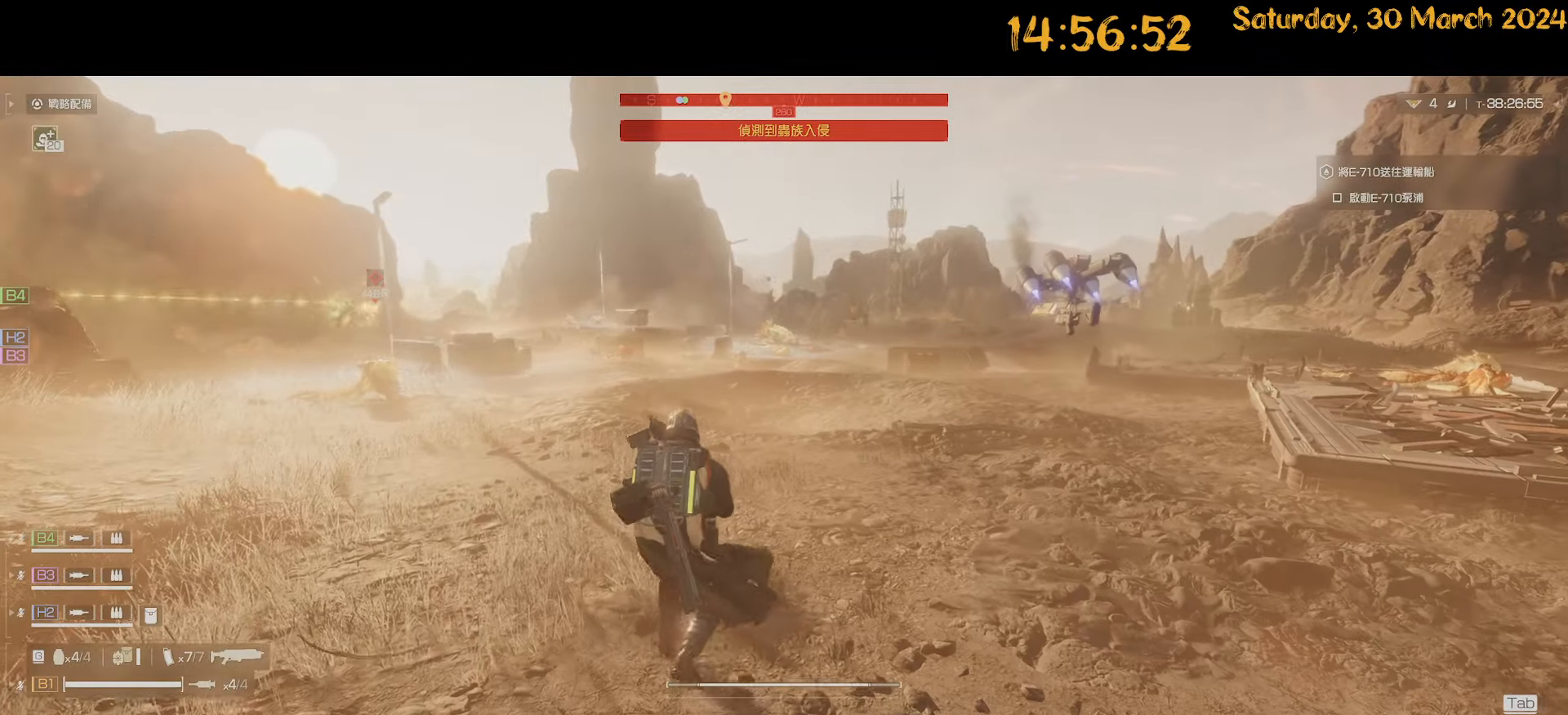
{"keys": ["w"], "mouse": [], "mouse_move": "still", "events": [[217, "w", "down"]]}
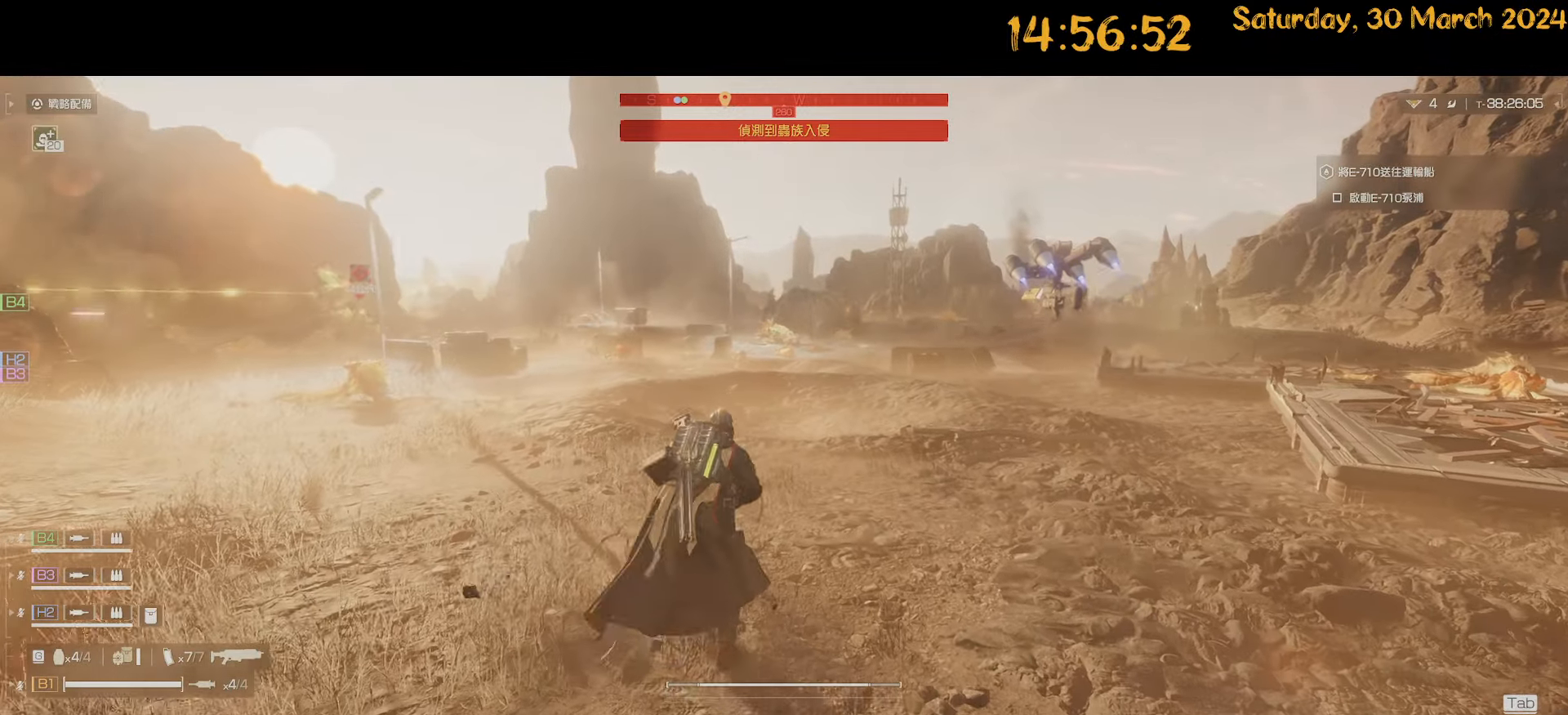
{"keys": ["s"], "mouse": [], "mouse_move": "still", "events": [[33, "d", "down"], [133, "d", "up"], [233, "w", "up"], [417, "s", "down"]]}